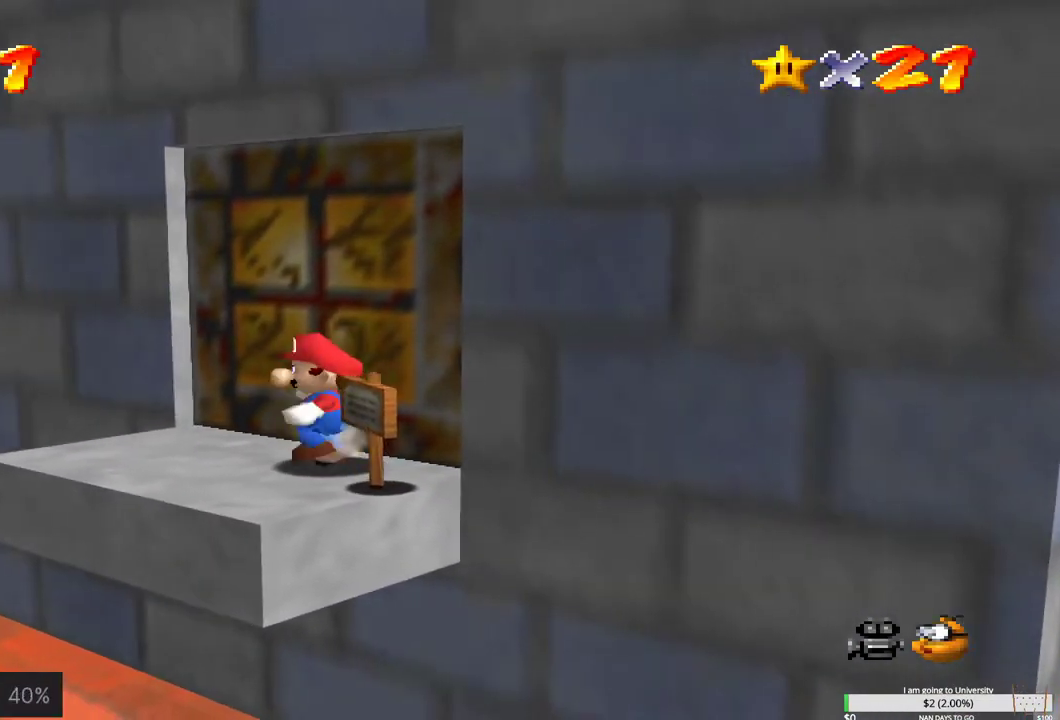
Gameplay with a controller (Xbox layout); each line is a JSON object with the inputs held at the frame after it. "events" lists button and stick changes between this image and that frame as [ms after this image, input, new state], when the widget could be followed in between.
{"buttons": [], "left_stick": "center", "right_stick": "center", "events": [[150, "left_stick", "center"], [300, "left_stick", "down"], [467, "left_stick", "center"]]}
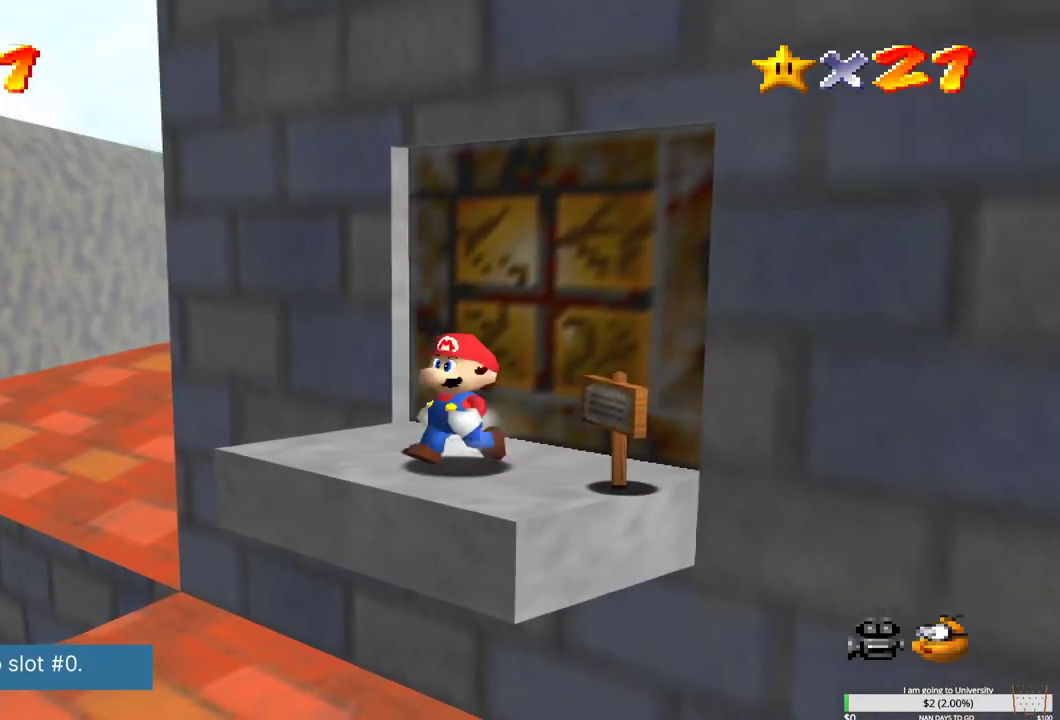
{"buttons": [], "left_stick": "center", "right_stick": "center", "events": [[217, "left_stick", "down-right"], [383, "left_stick", "center"]]}
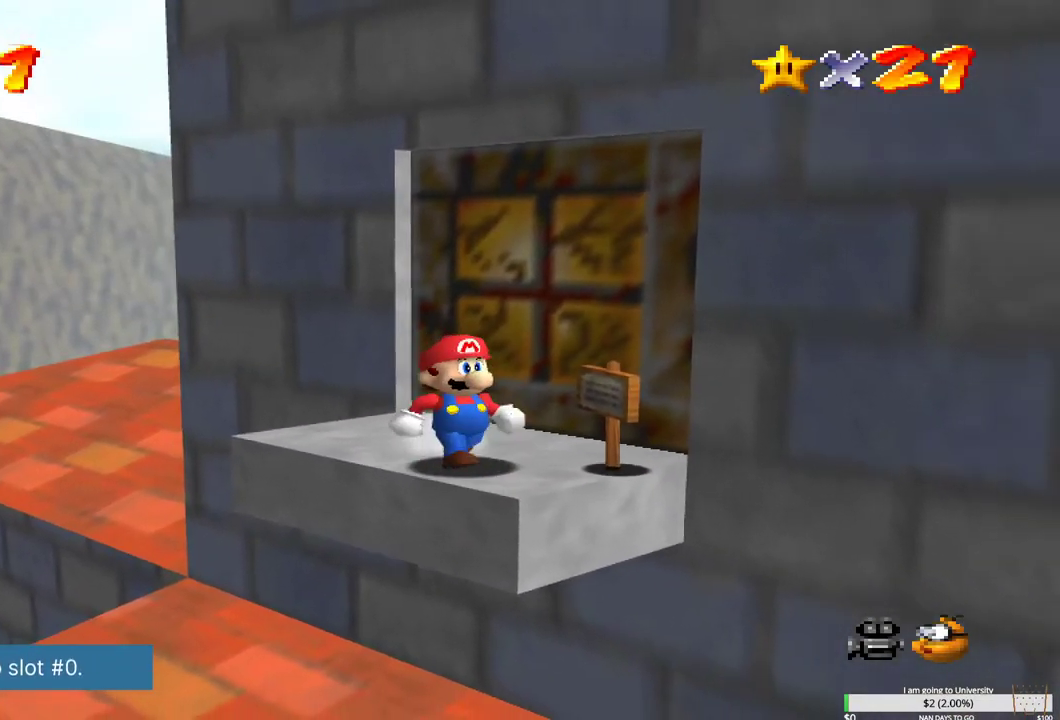
{"buttons": [], "left_stick": "center", "right_stick": "center", "events": [[150, "left_stick", "right"], [317, "left_stick", "center"]]}
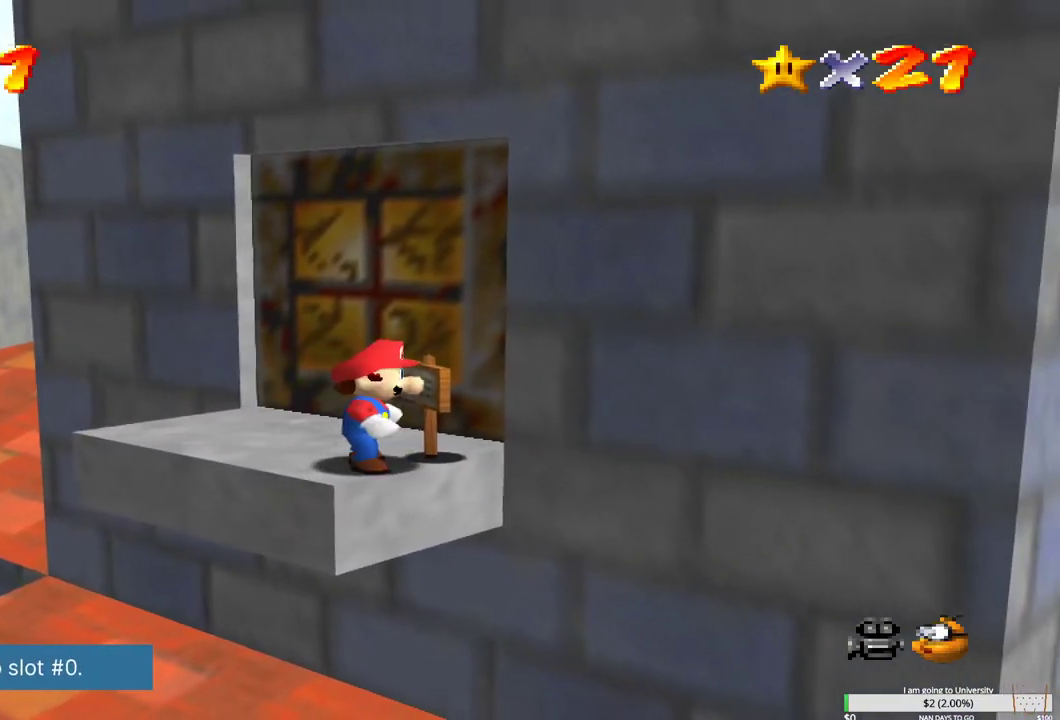
{"buttons": [], "left_stick": "center", "right_stick": "center", "events": [[267, "A", "down"], [333, "A", "up"]]}
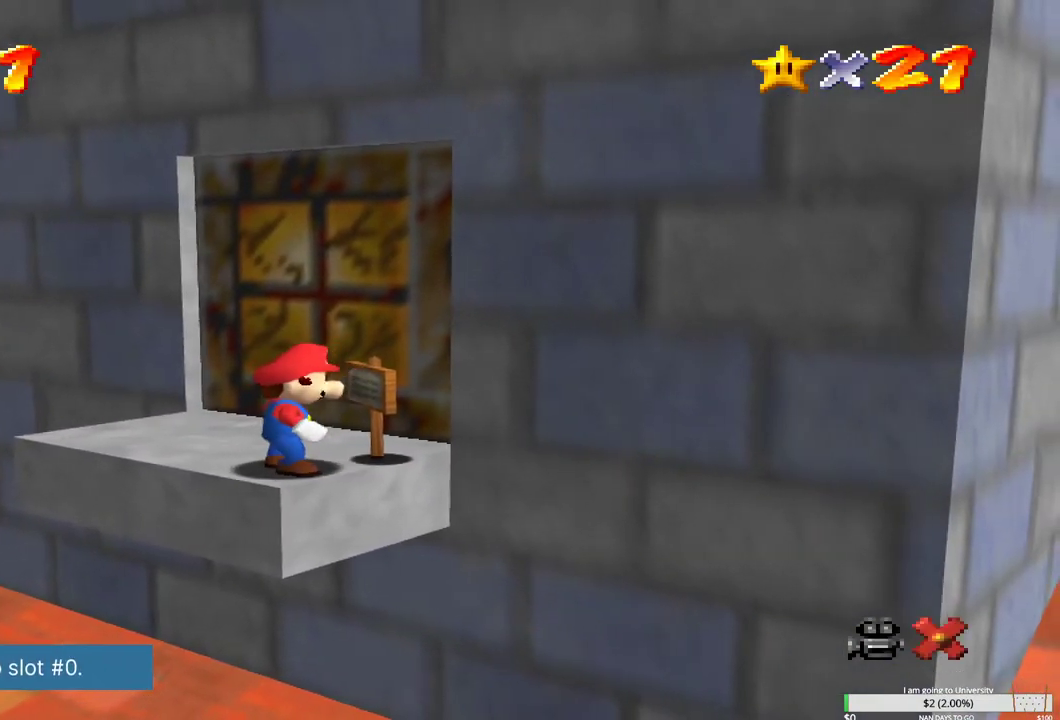
{"buttons": [], "left_stick": "center", "right_stick": "center", "events": []}
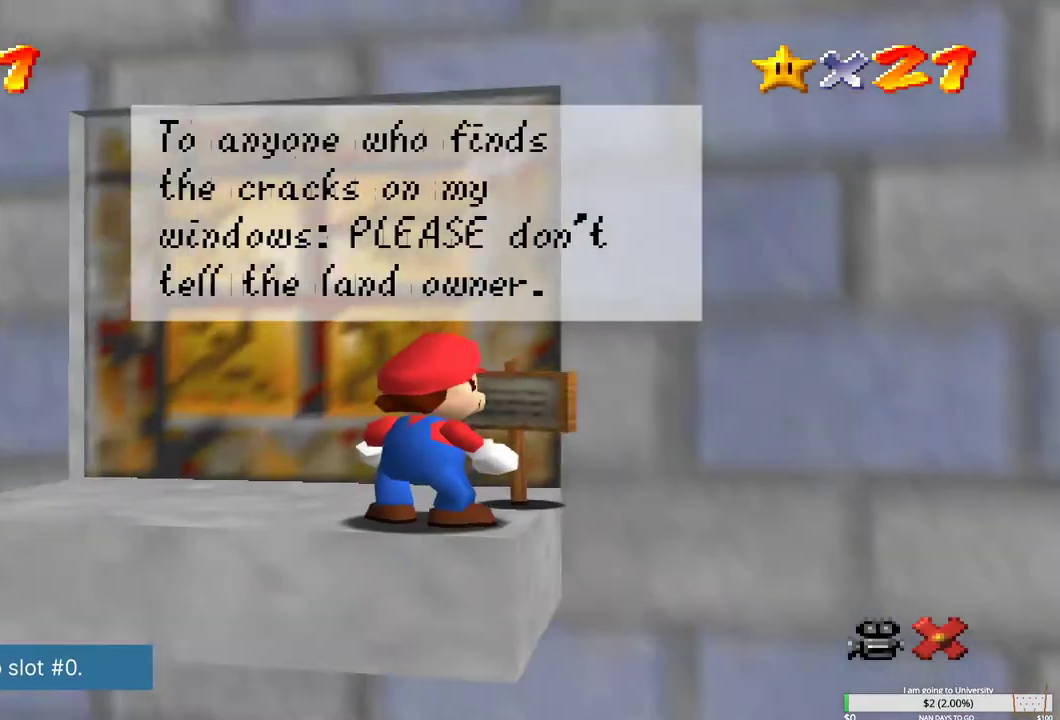
{"buttons": [], "left_stick": "center", "right_stick": "center", "events": []}
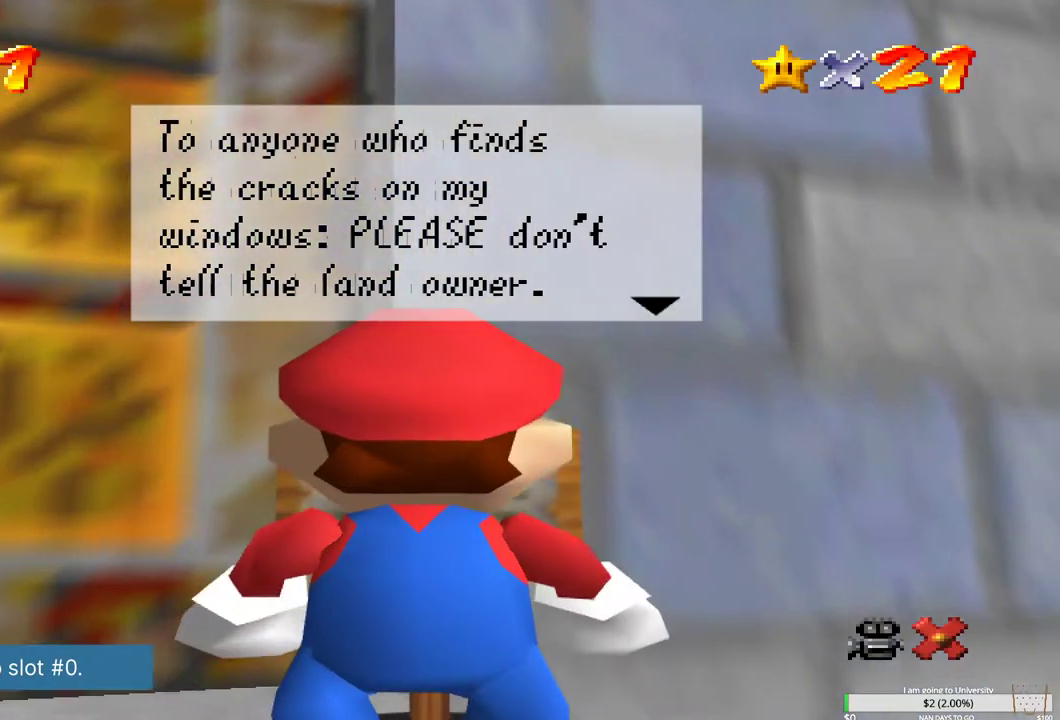
{"buttons": [], "left_stick": "center", "right_stick": "center", "events": [[183, "left_stick", "down"], [350, "left_stick", "center"]]}
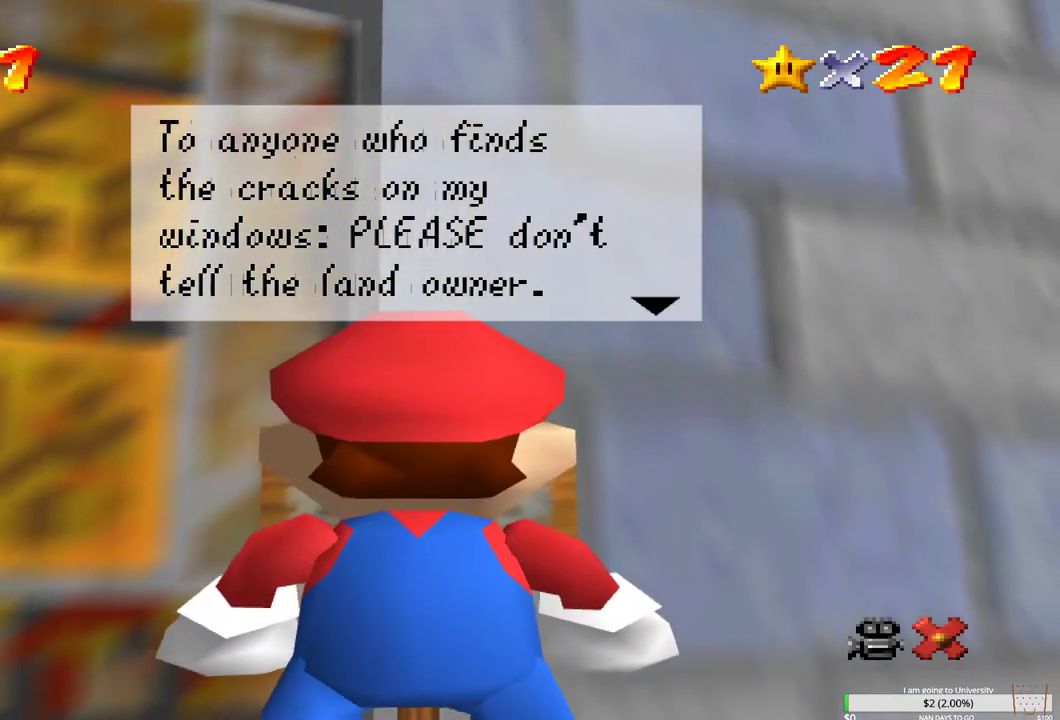
{"buttons": [], "left_stick": "center", "right_stick": "center", "events": []}
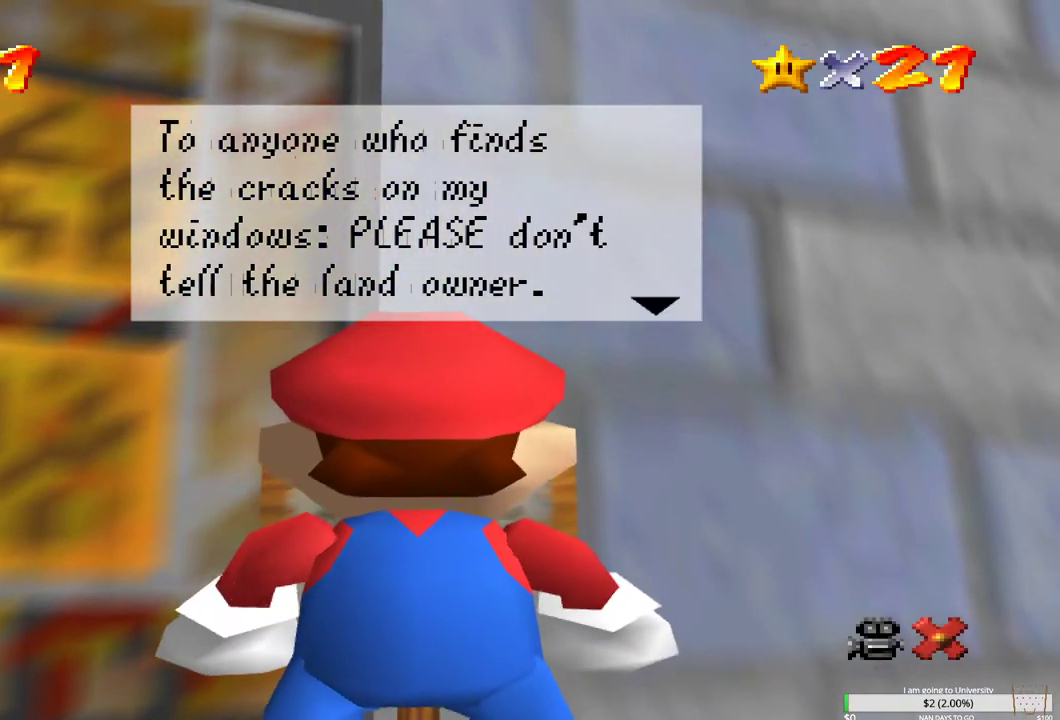
{"buttons": [], "left_stick": "center", "right_stick": "center", "events": []}
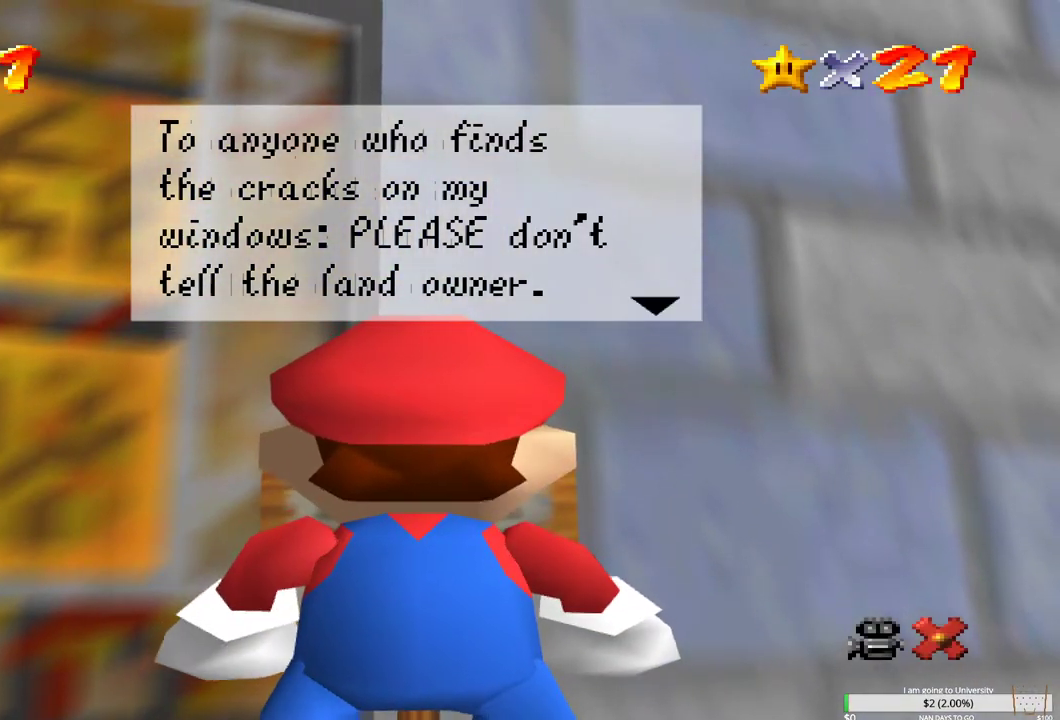
{"buttons": [], "left_stick": "center", "right_stick": "center", "events": []}
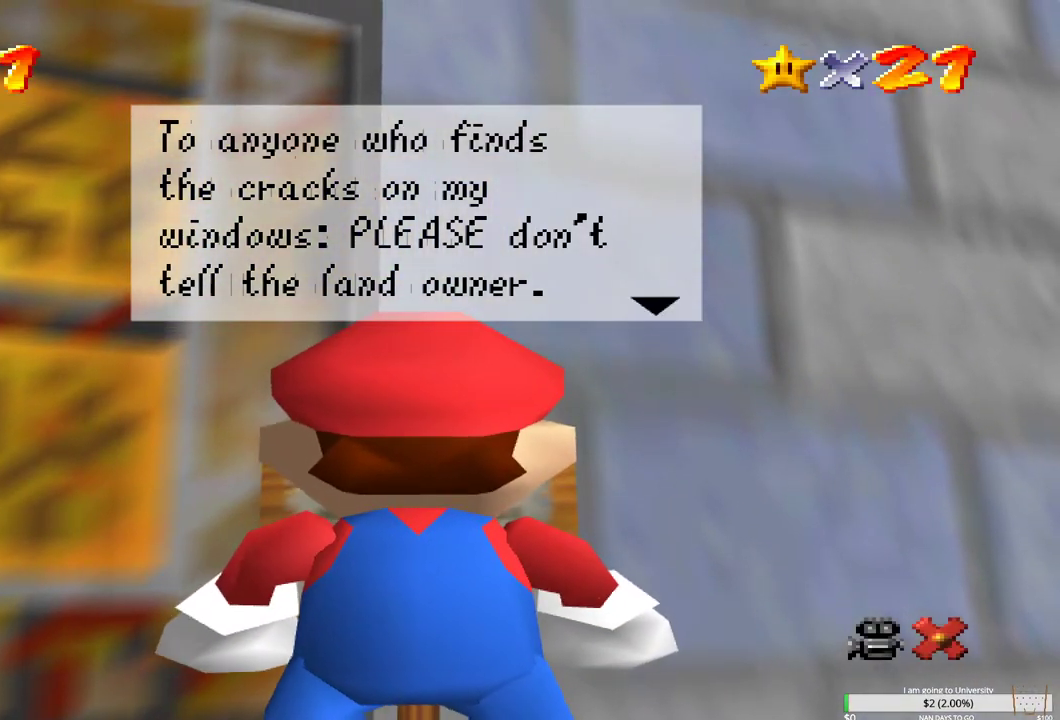
{"buttons": [], "left_stick": "center", "right_stick": "center", "events": []}
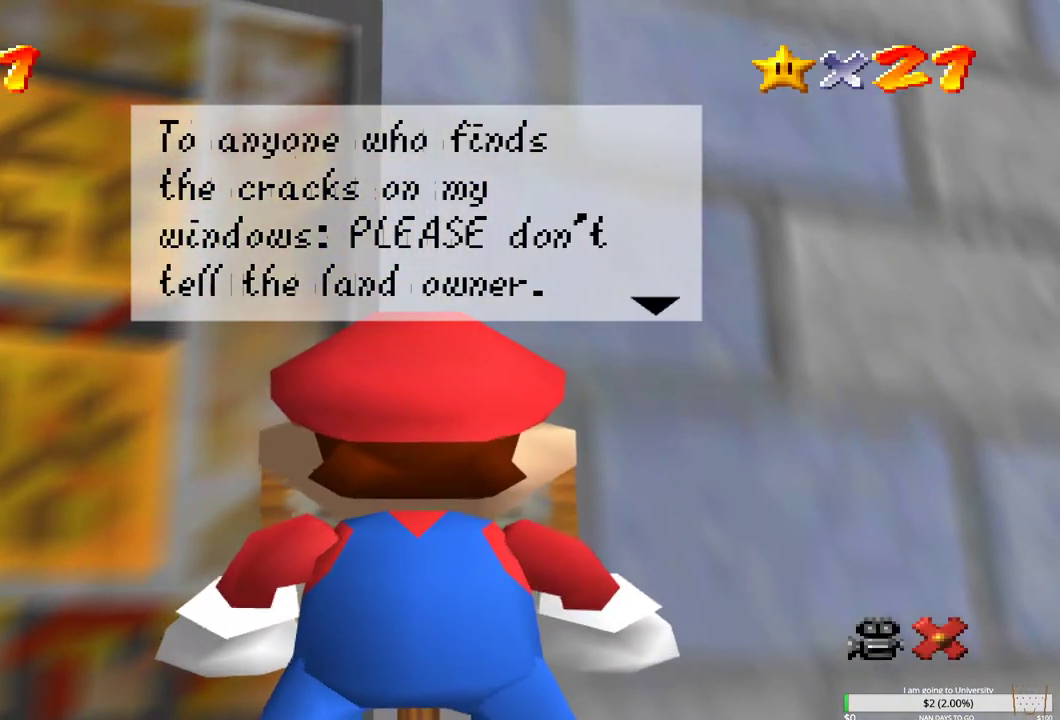
{"buttons": ["B"], "left_stick": "center", "right_stick": "center", "events": [[433, "B", "down"]]}
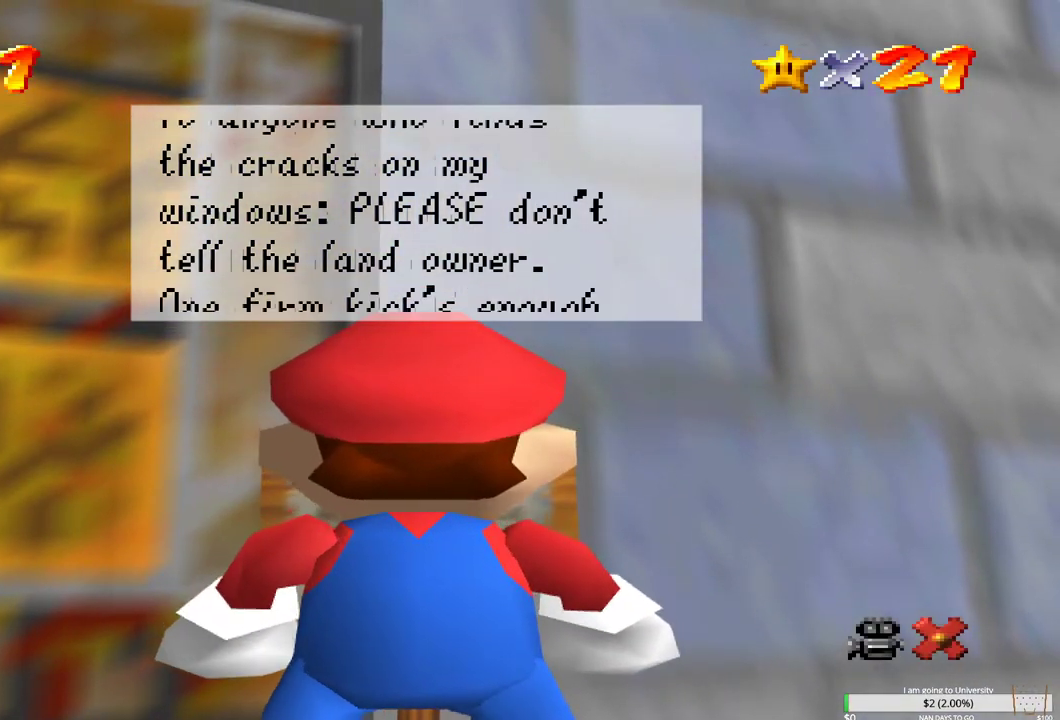
{"buttons": [], "left_stick": "center", "right_stick": "center", "events": [[50, "B", "up"]]}
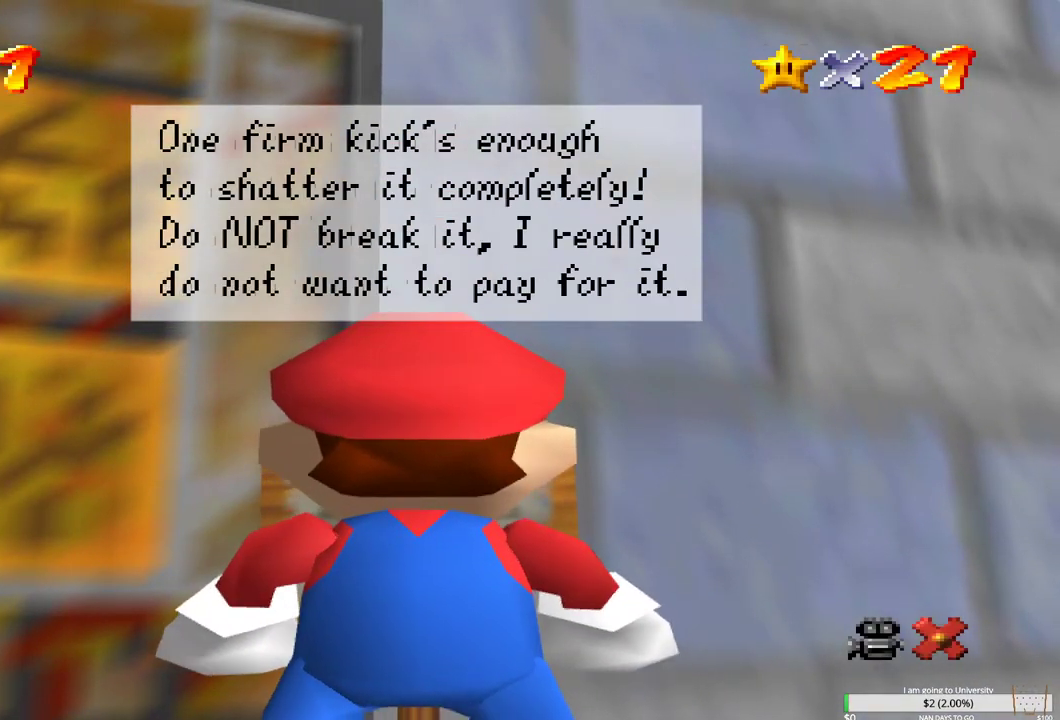
{"buttons": [], "left_stick": "center", "right_stick": "center", "events": []}
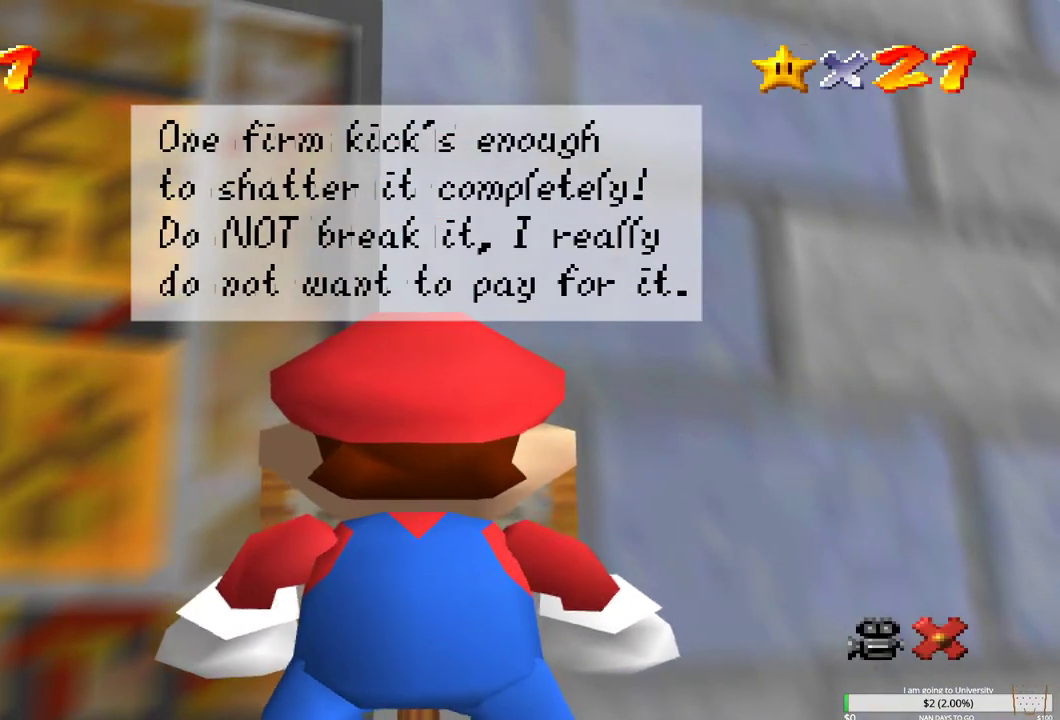
{"buttons": [], "left_stick": "down", "right_stick": "center", "events": [[450, "left_stick", "down"]]}
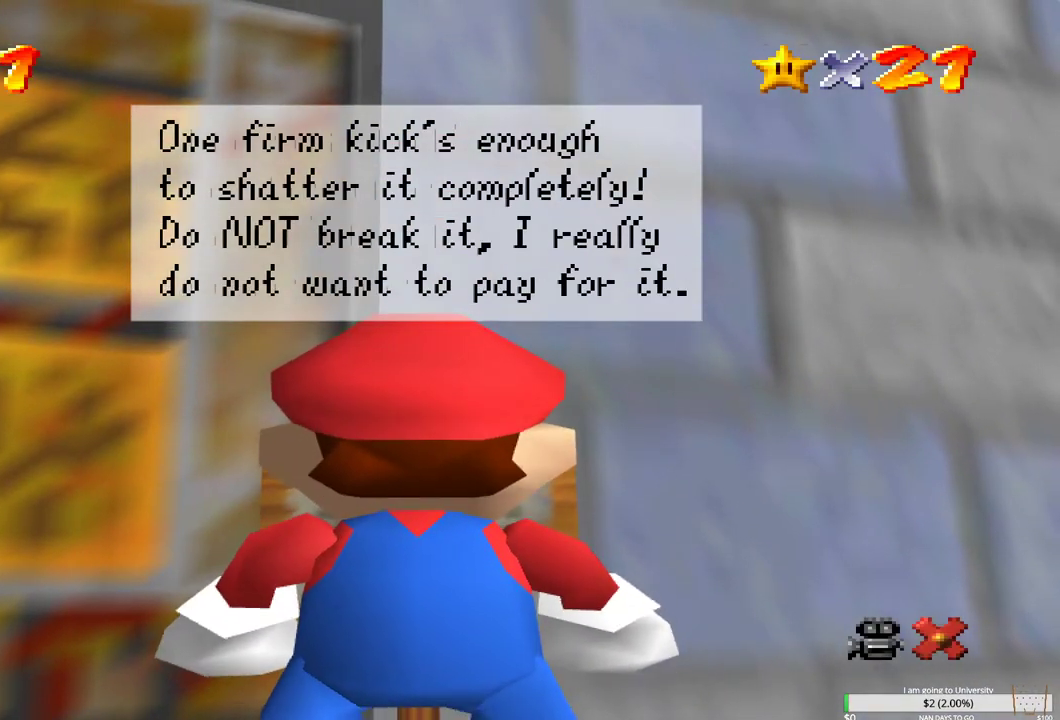
{"buttons": [], "left_stick": "center", "right_stick": "center", "events": [[100, "left_stick", "center"]]}
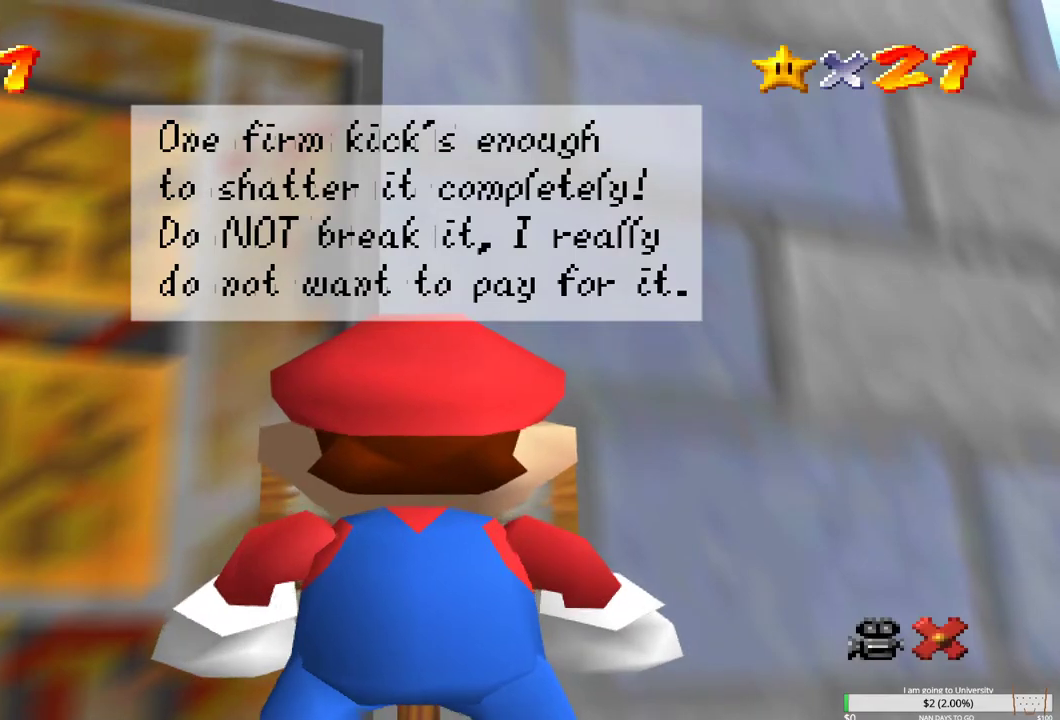
{"buttons": [], "left_stick": "center", "right_stick": "center", "events": []}
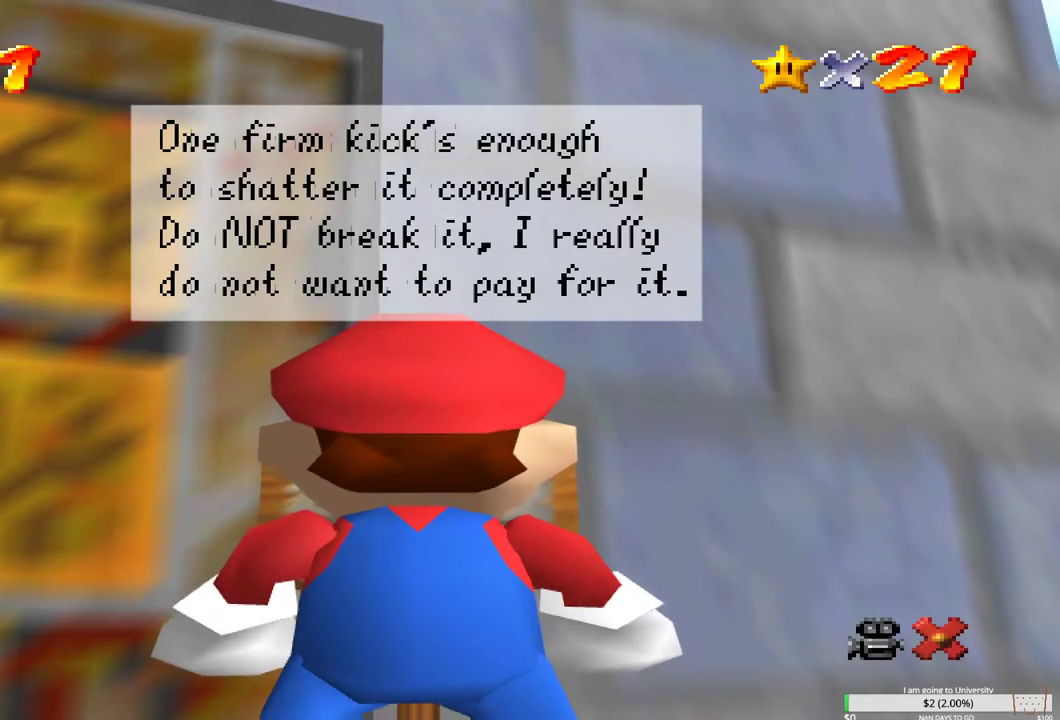
{"buttons": [], "left_stick": "center", "right_stick": "center", "events": []}
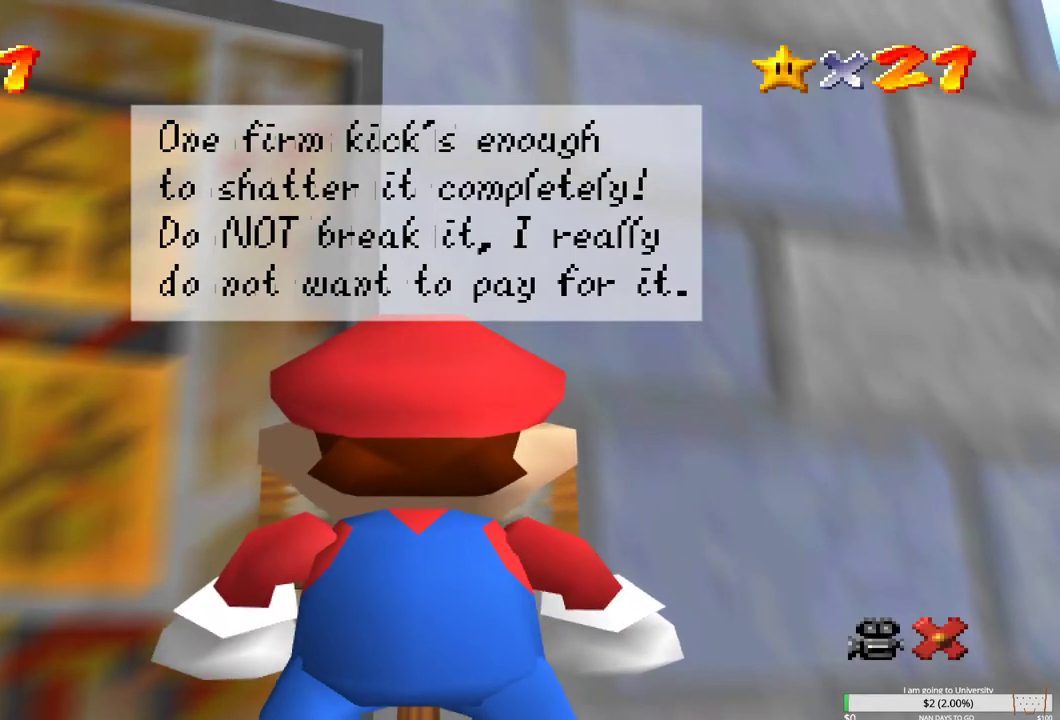
{"buttons": [], "left_stick": "center", "right_stick": "center", "events": []}
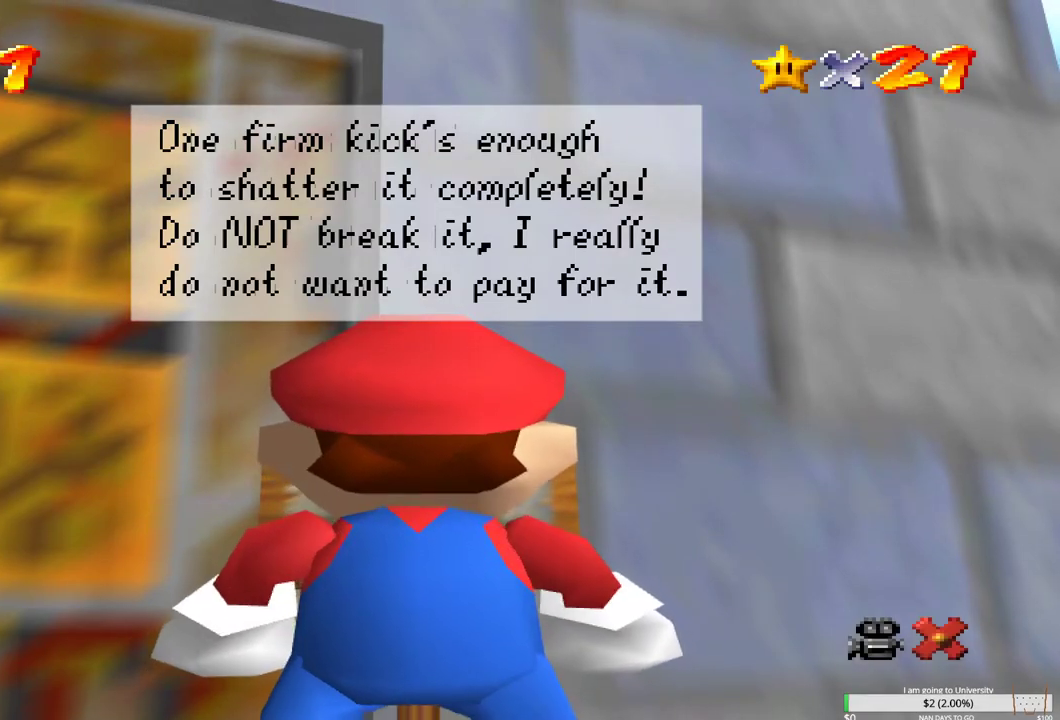
{"buttons": [], "left_stick": "center", "right_stick": "center", "events": [[117, "B", "down"], [233, "B", "up"]]}
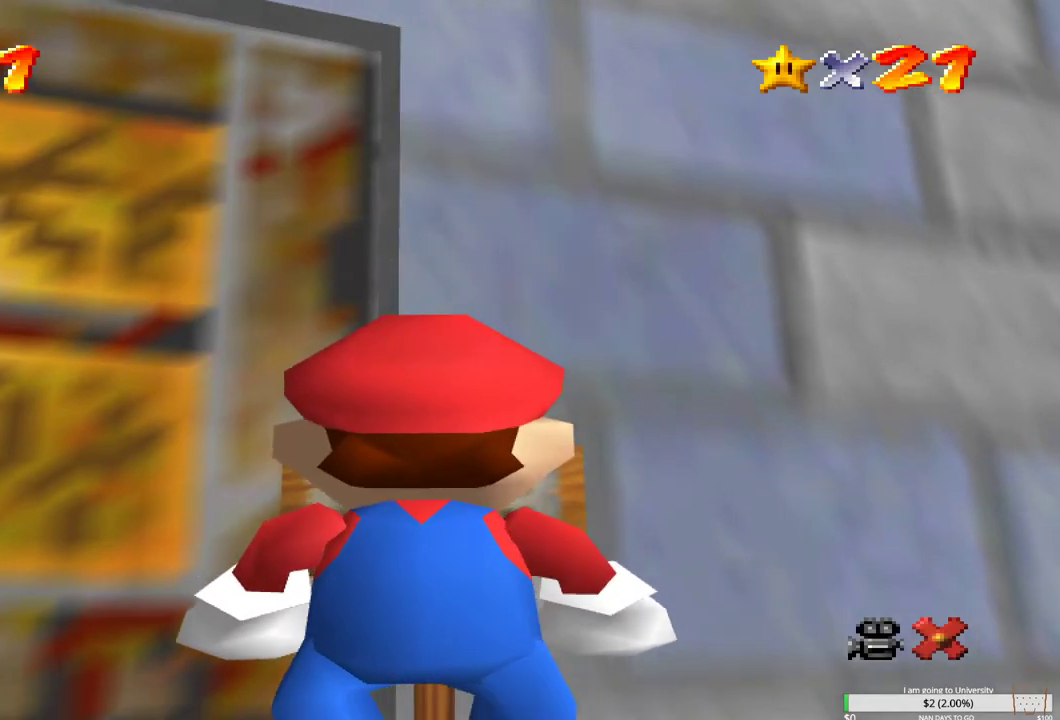
{"buttons": [], "left_stick": "up-left", "right_stick": "center", "events": [[367, "left_stick", "up-left"]]}
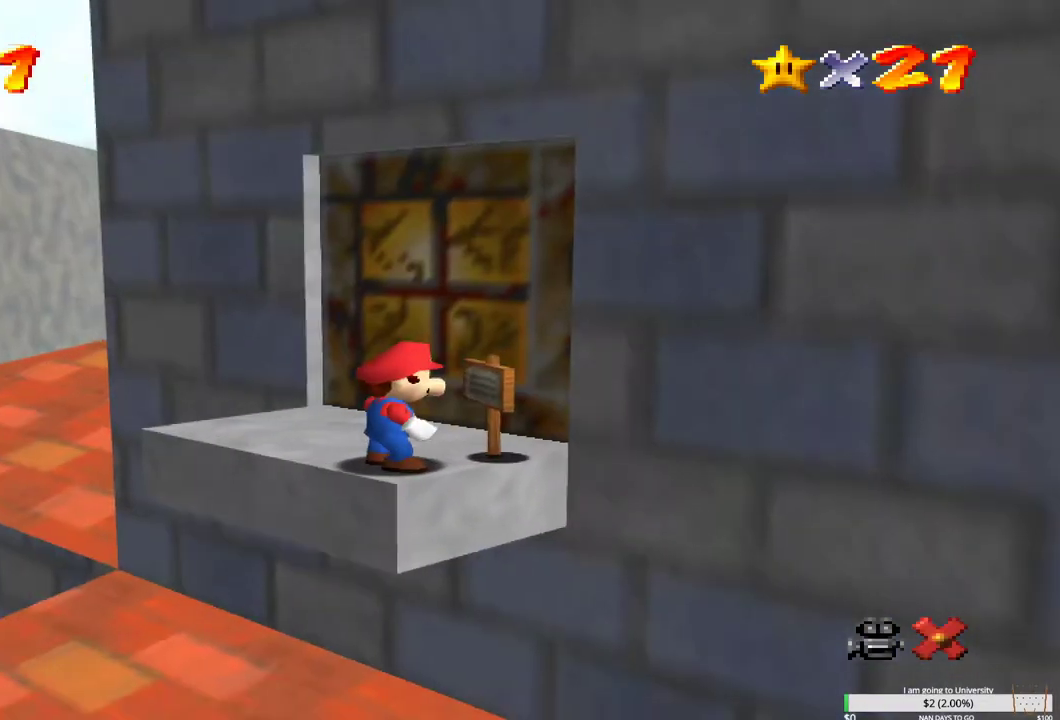
{"buttons": [], "left_stick": "center", "right_stick": "center", "events": [[183, "left_stick", "up"], [417, "left_stick", "center"]]}
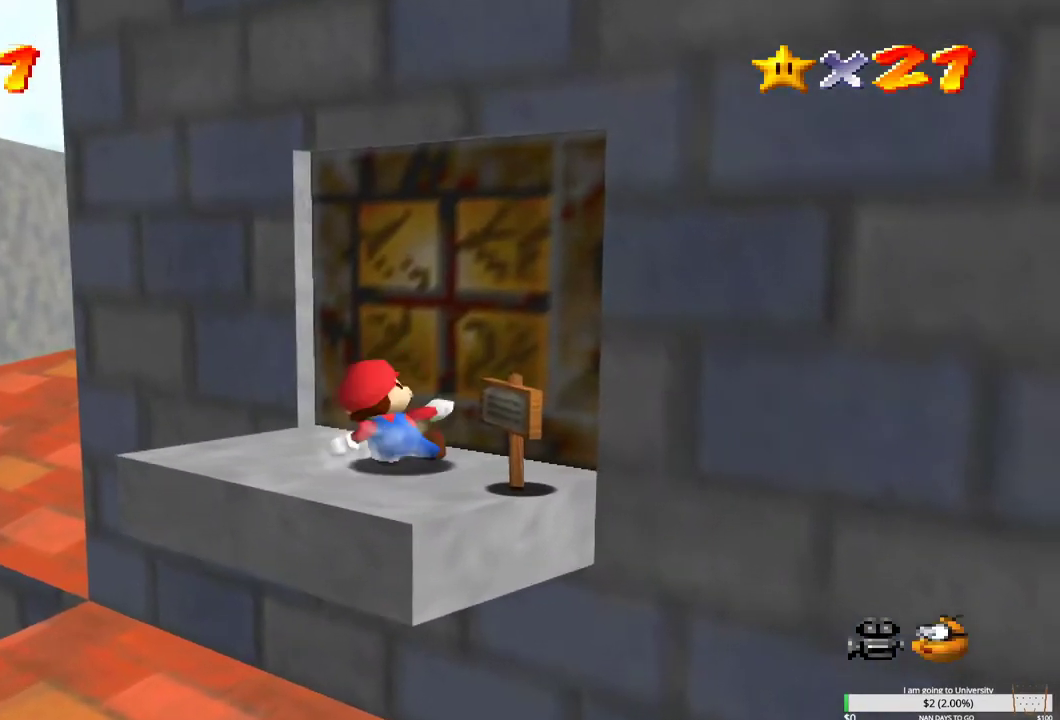
{"buttons": [], "left_stick": "center", "right_stick": "center", "events": [[33, "A", "down"], [117, "A", "up"]]}
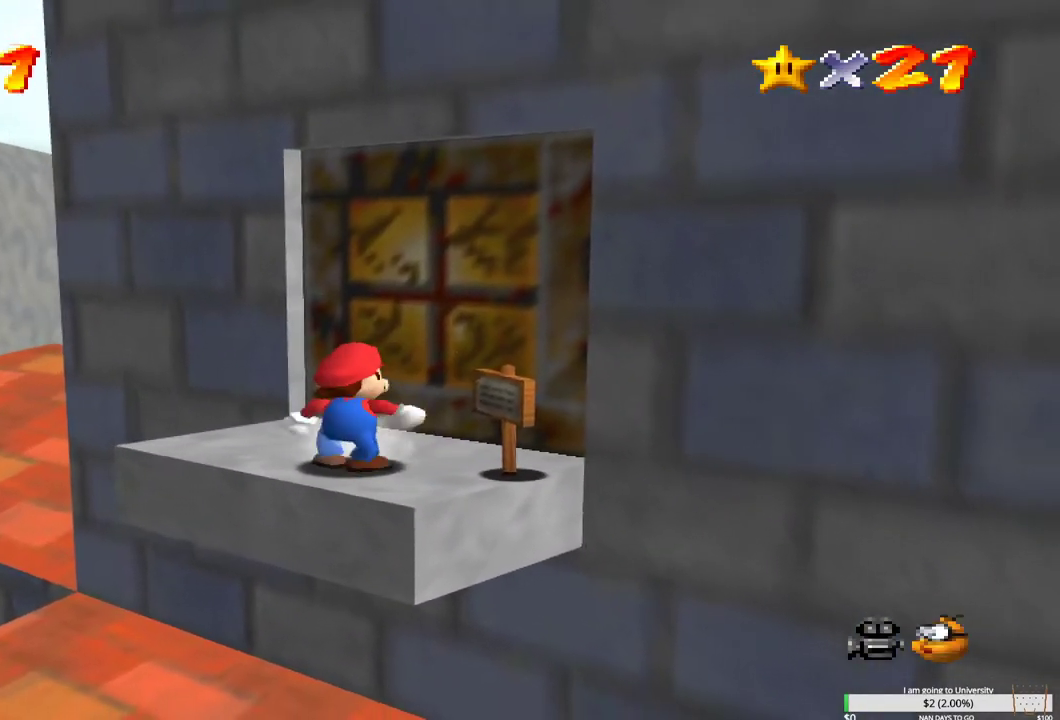
{"buttons": ["A"], "left_stick": "up", "right_stick": "center", "events": [[200, "left_stick", "up"], [483, "A", "down"]]}
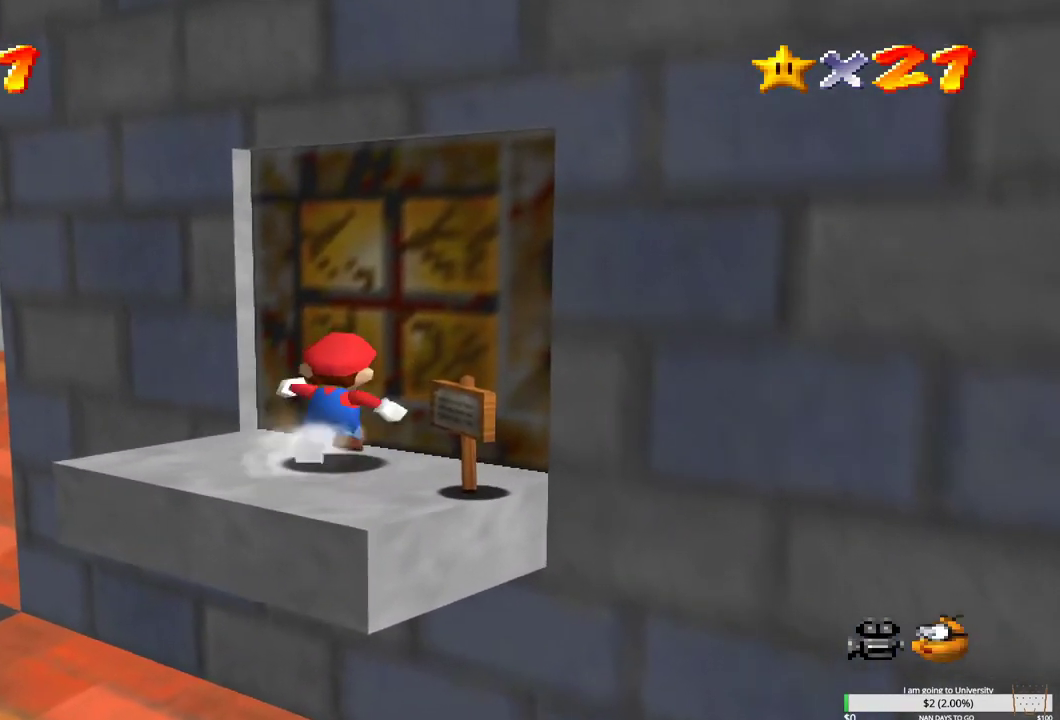
{"buttons": [], "left_stick": "up-right", "right_stick": "center", "events": [[83, "A", "up"], [117, "left_stick", "center"], [483, "left_stick", "up-right"]]}
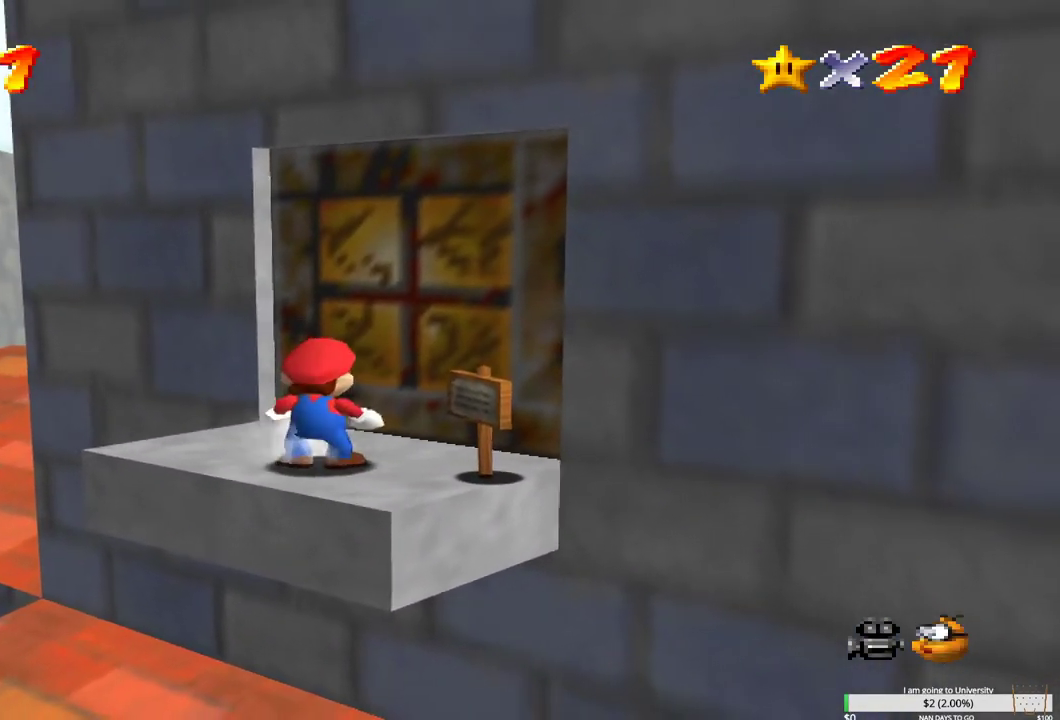
{"buttons": [], "left_stick": "up-right", "right_stick": "center", "events": [[350, "B", "down"], [467, "B", "up"]]}
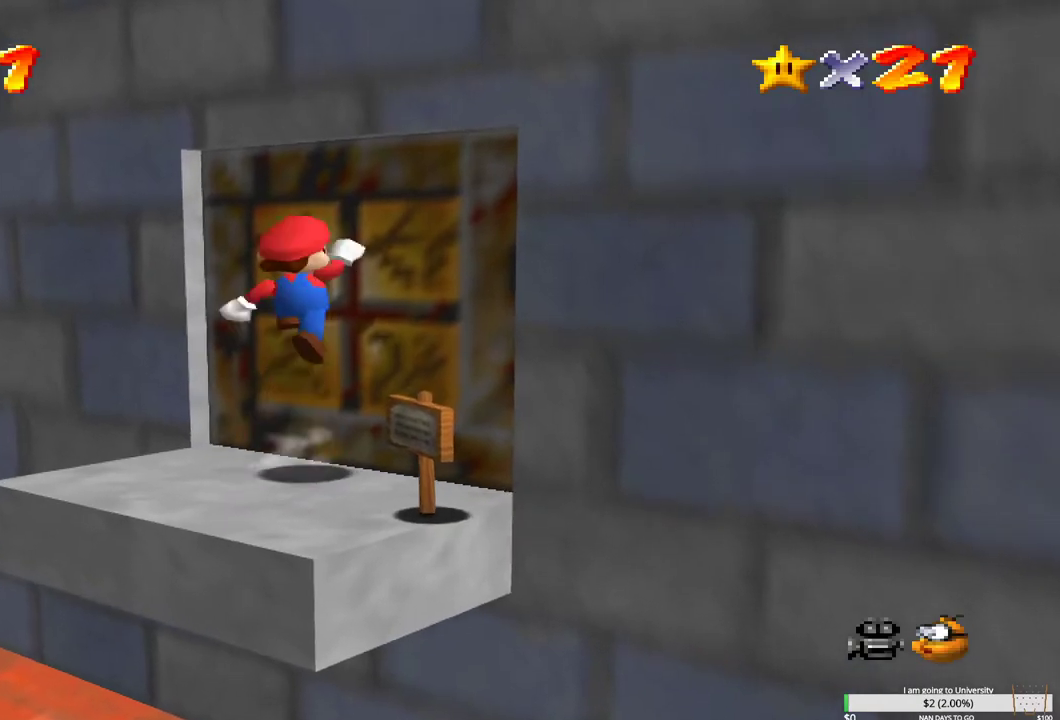
{"buttons": [], "left_stick": "center", "right_stick": "center", "events": [[267, "left_stick", "center"]]}
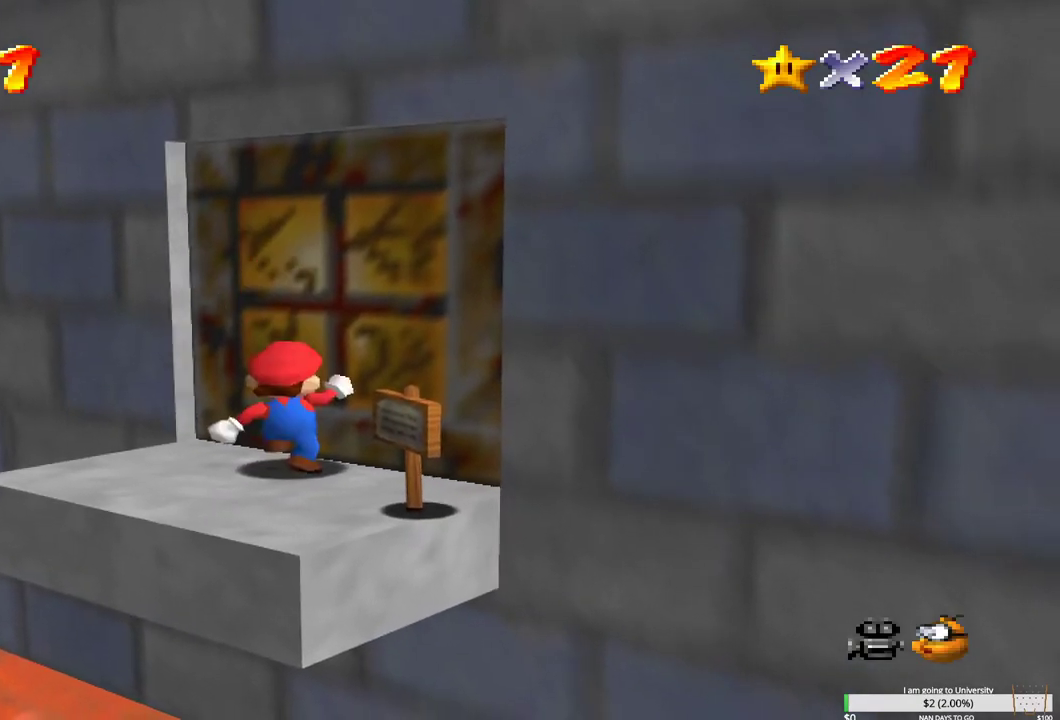
{"buttons": ["B"], "left_stick": "up-right", "right_stick": "center", "events": [[167, "left_stick", "up-right"], [467, "B", "down"]]}
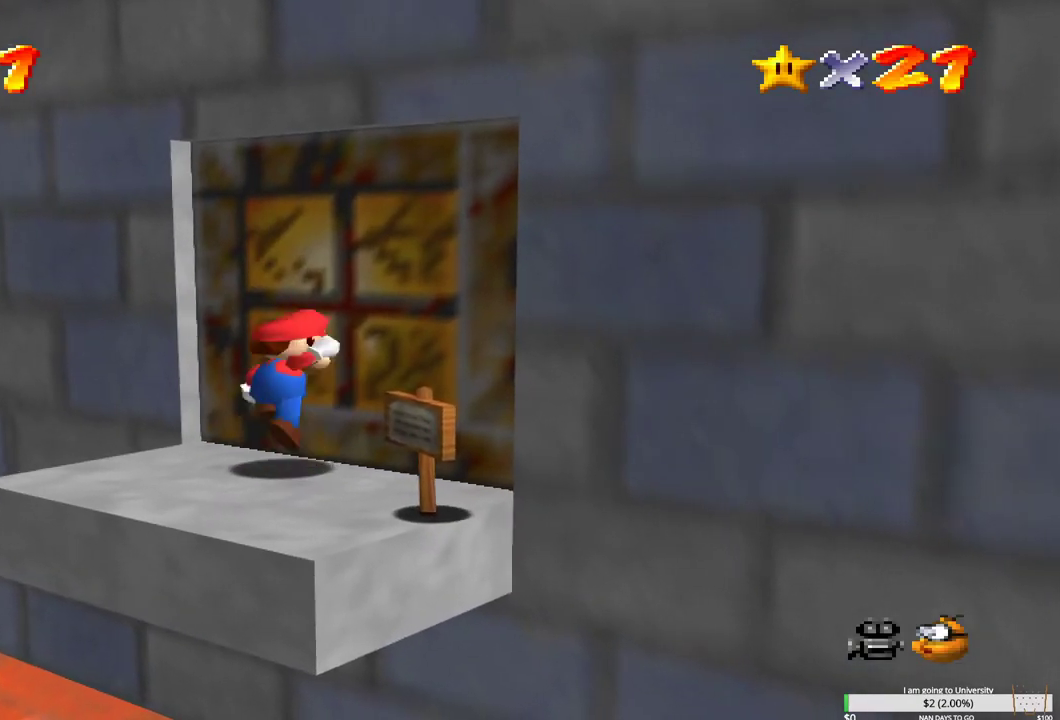
{"buttons": [], "left_stick": "up-right", "right_stick": "center", "events": [[67, "B", "up"], [217, "A", "down"], [317, "A", "up"]]}